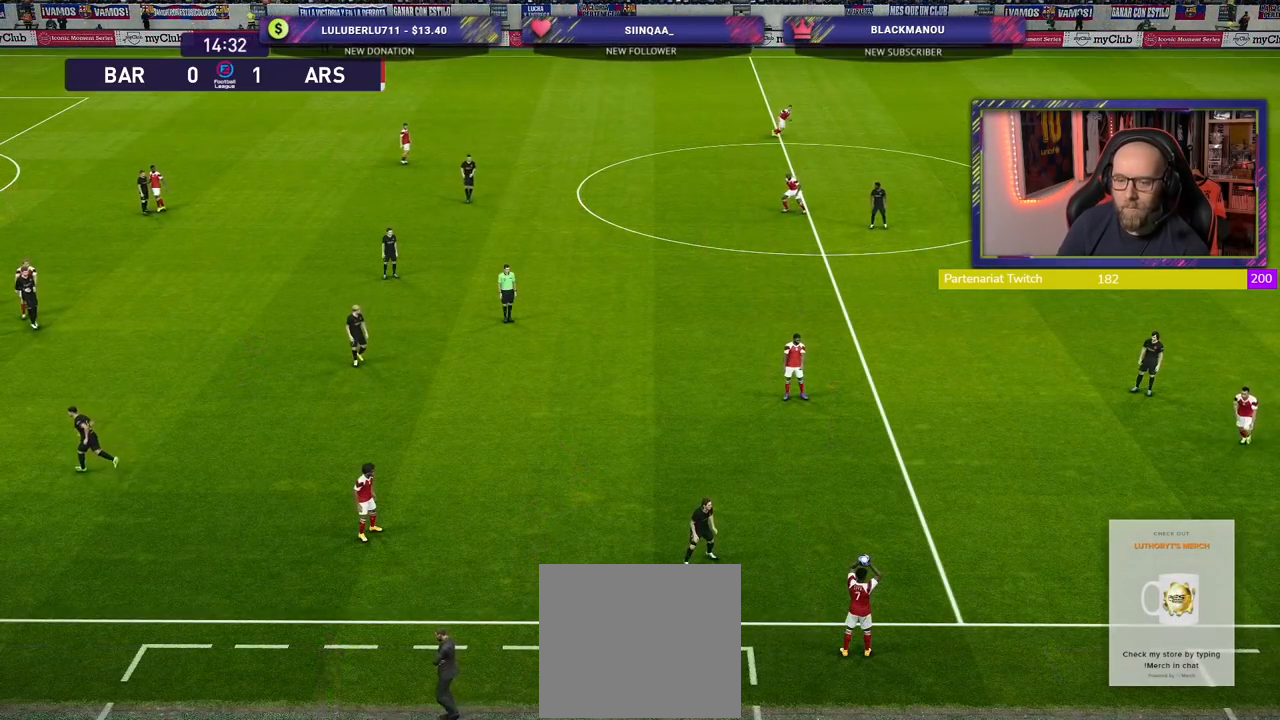
Gameplay with a controller (PlayStation layout); each line is a JSON object with the inputs held at the frame after it. "events" lists button and stick changes between this image and that frame as [ms after this image, input, new state], when the widget could be followed in between.
{"buttons": [], "left_stick": "up", "right_stick": "center", "events": [[440, "left_stick", "up"]]}
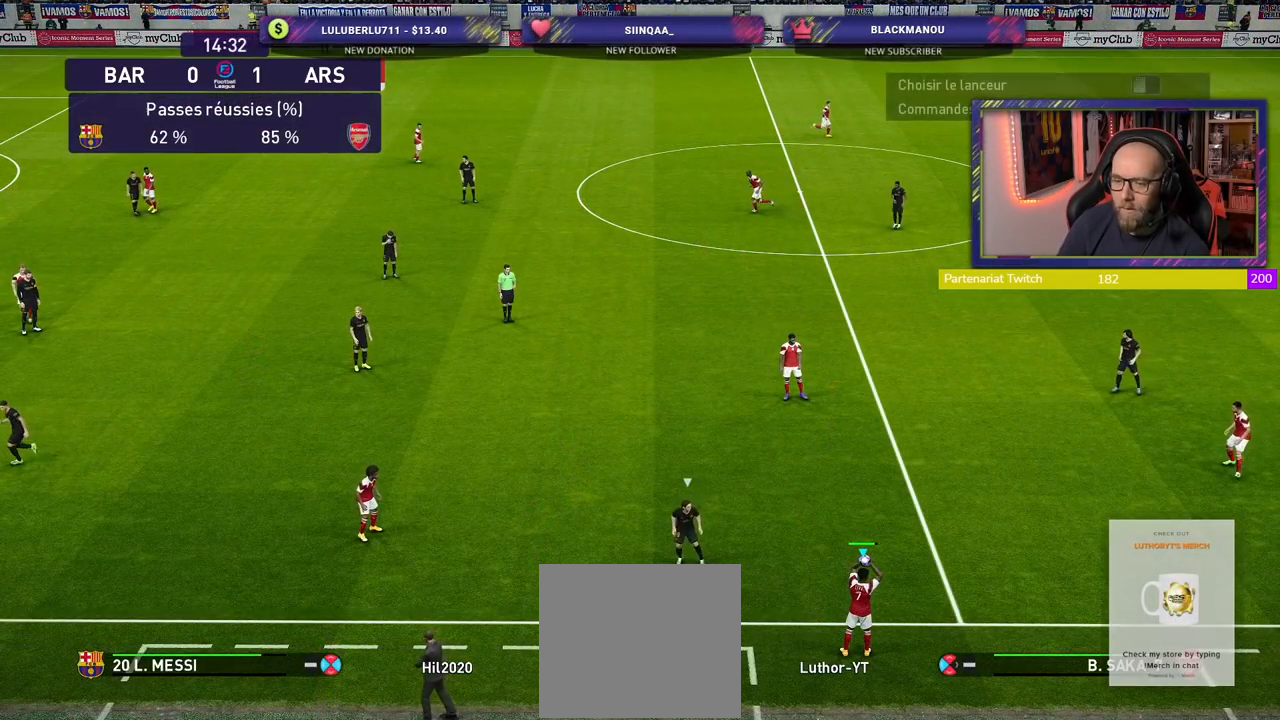
{"buttons": [], "left_stick": "up-right", "right_stick": "center", "events": [[240, "left_stick", "up-right"]]}
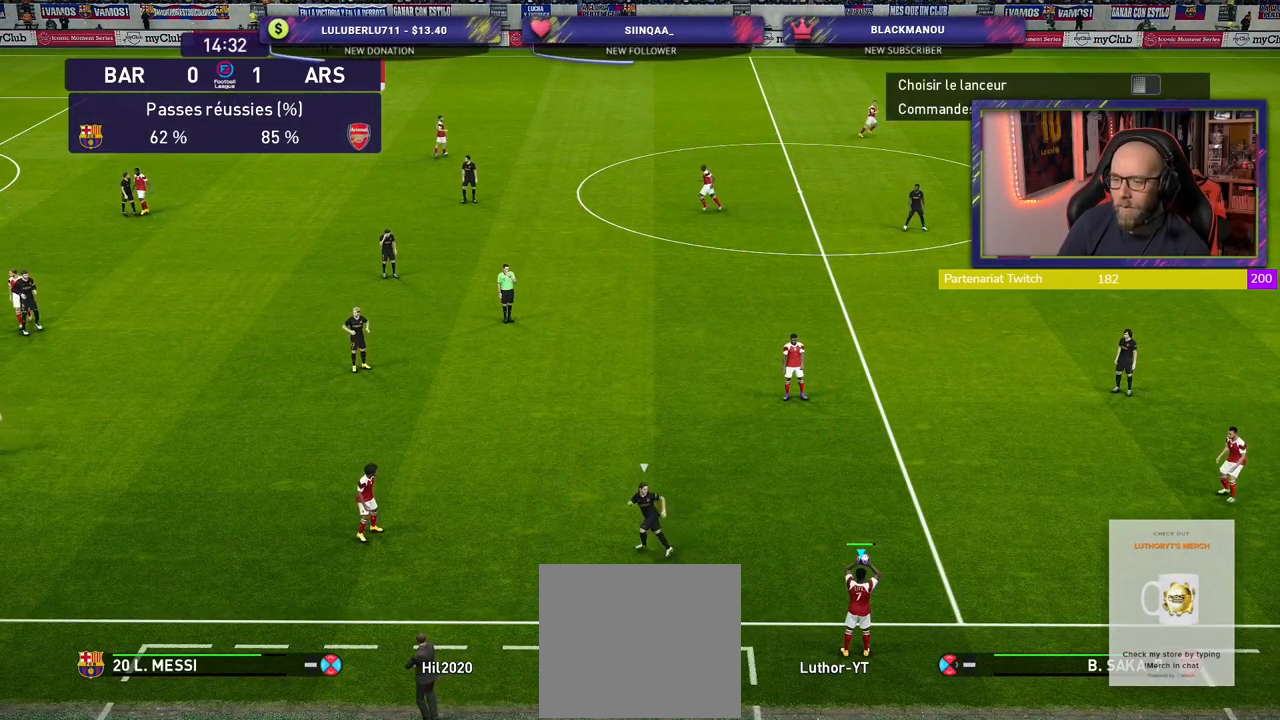
{"buttons": [], "left_stick": "center", "right_stick": "center", "events": [[80, "left_stick", "up"], [100, "CROSS", "down"], [220, "CROSS", "up"], [340, "left_stick", "center"]]}
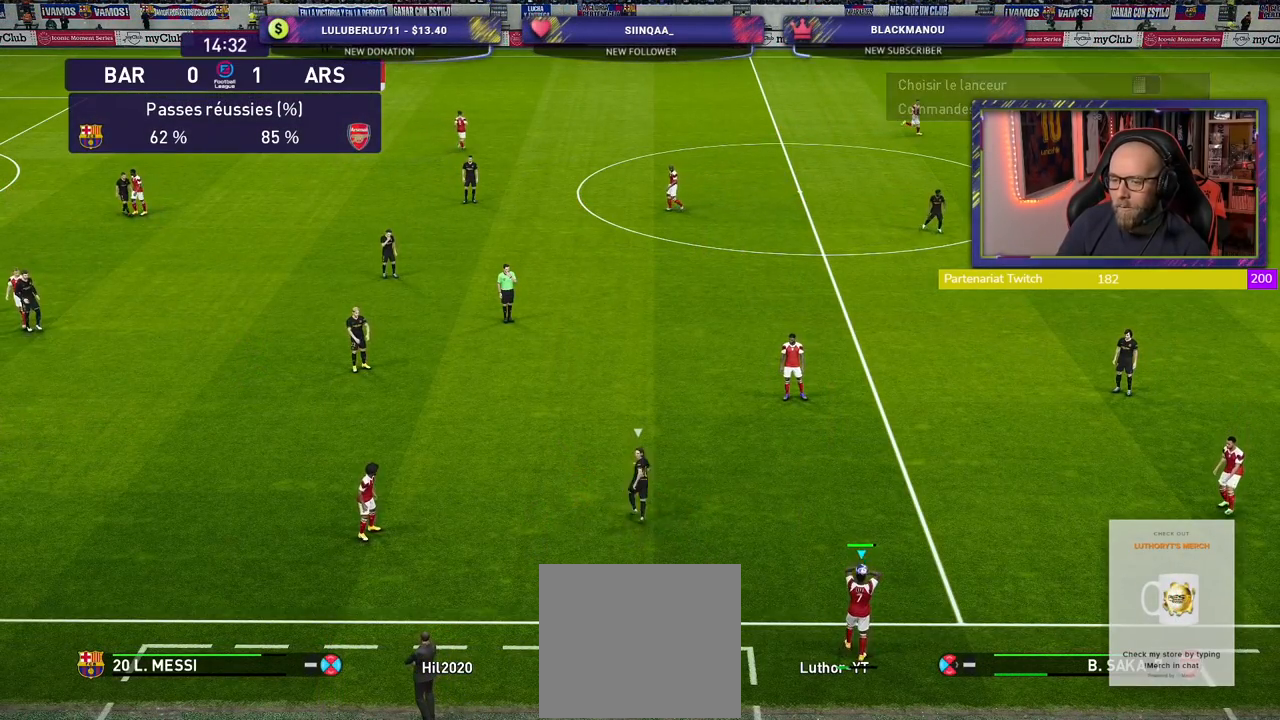
{"buttons": [], "left_stick": "center", "right_stick": "center", "events": []}
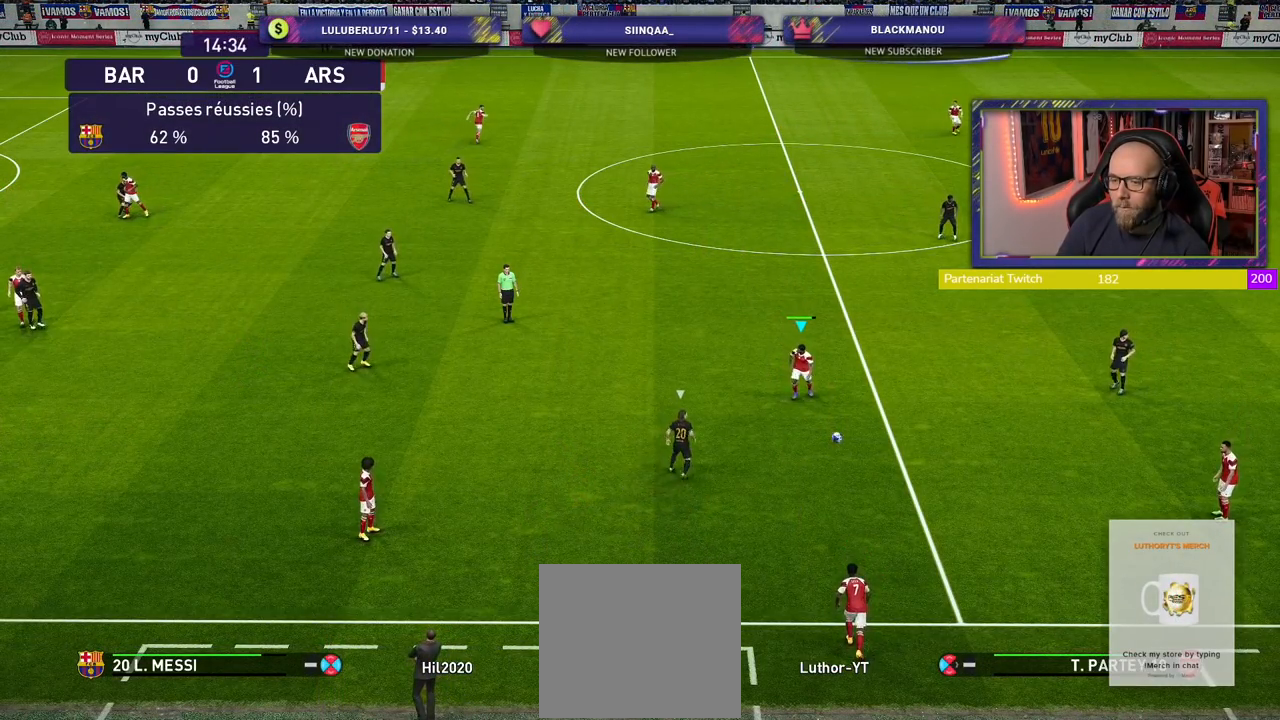
{"buttons": [], "left_stick": "down", "right_stick": "center", "events": [[40, "left_stick", "down"], [80, "CROSS", "down"], [180, "CROSS", "up"]]}
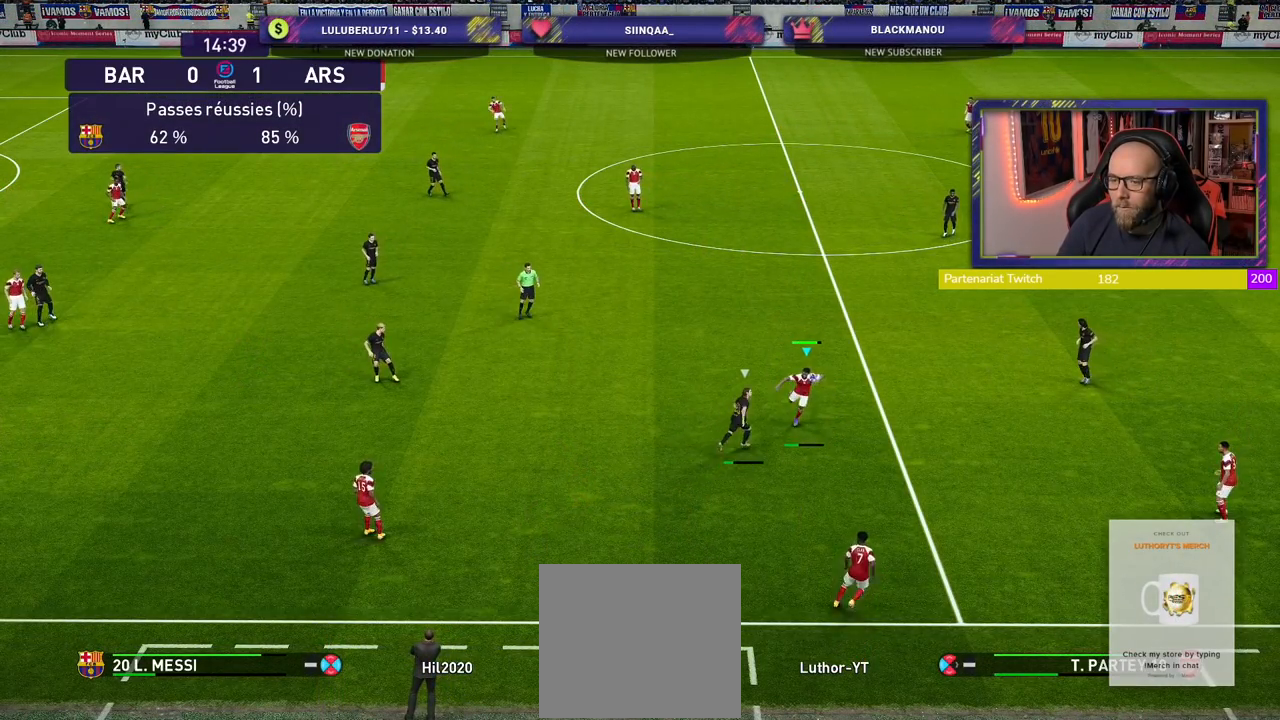
{"buttons": ["CROSS"], "left_stick": "left", "right_stick": "center", "events": [[20, "left_stick", "center"], [300, "left_stick", "up-left"], [420, "left_stick", "left"], [460, "CROSS", "down"]]}
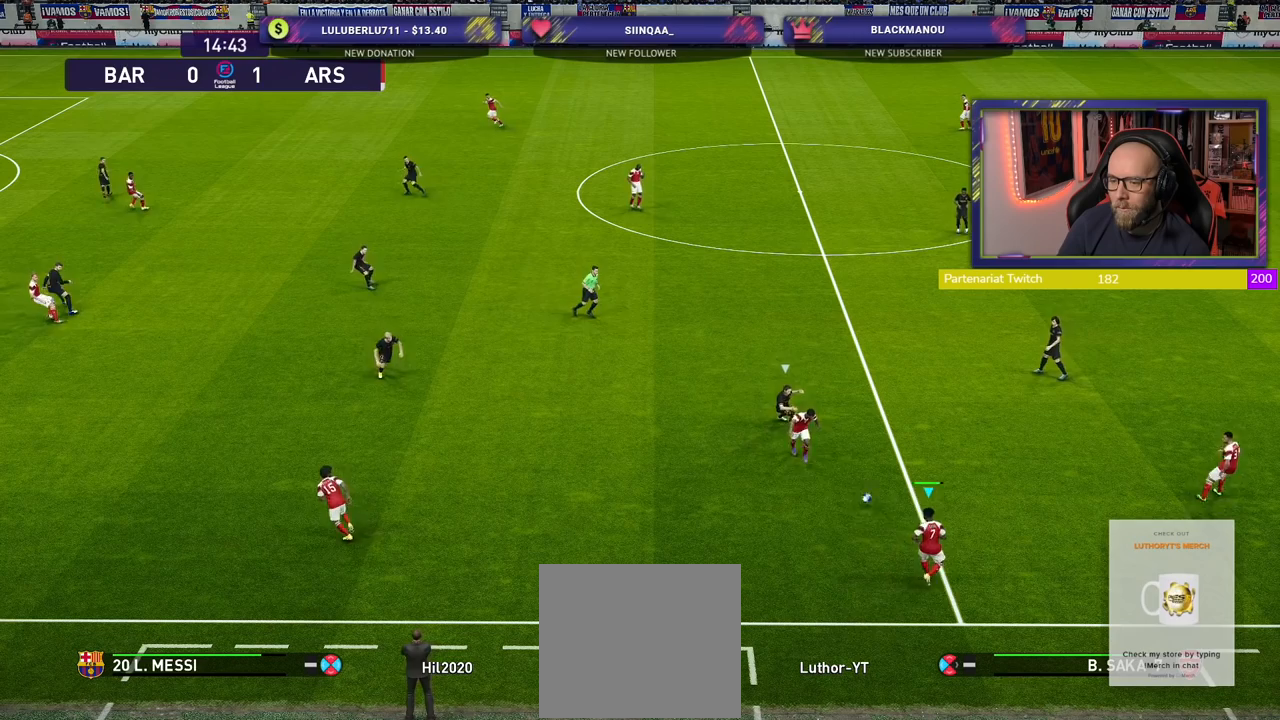
{"buttons": [], "left_stick": "left", "right_stick": "center", "events": [[120, "CROSS", "up"]]}
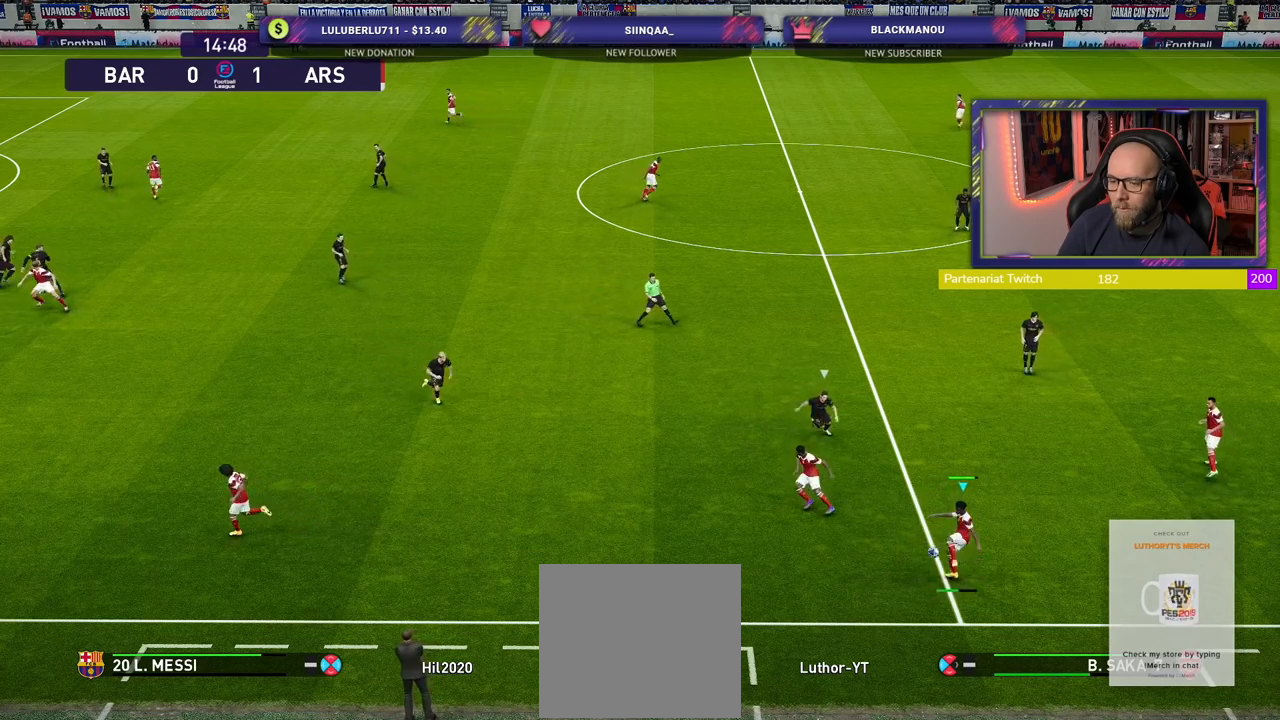
{"buttons": [], "left_stick": "center", "right_stick": "center", "events": [[40, "left_stick", "center"]]}
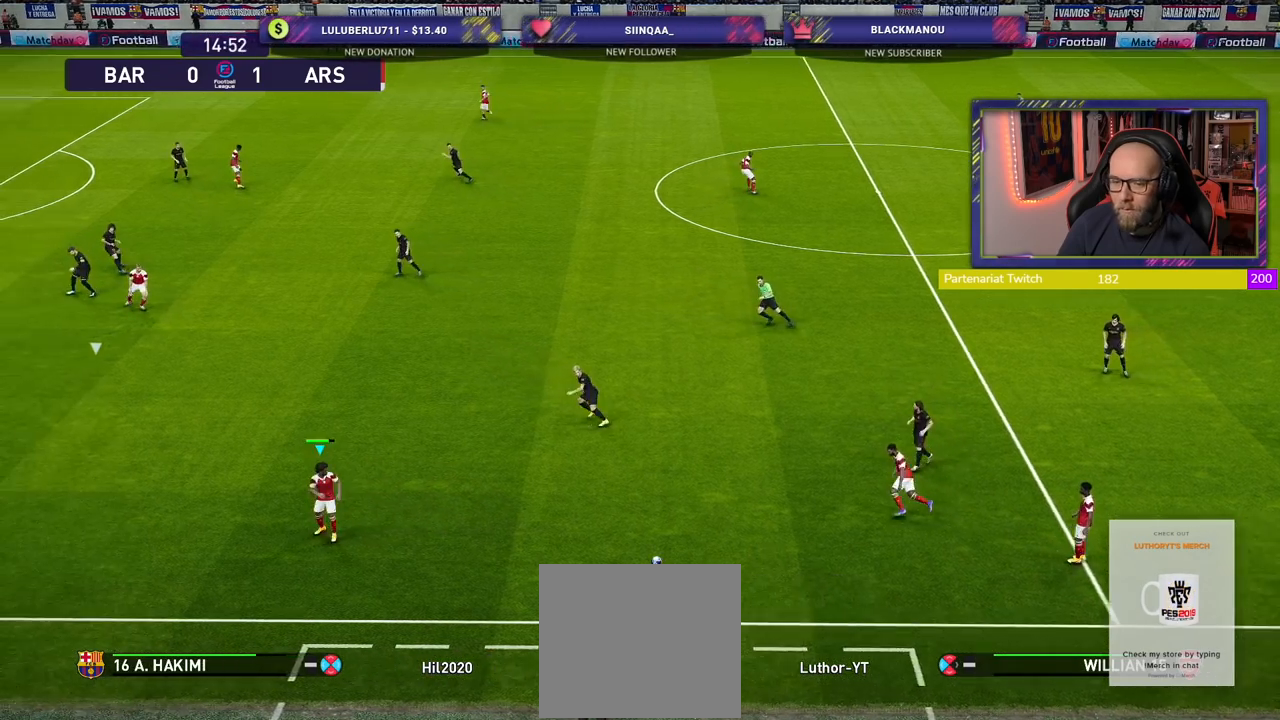
{"buttons": [], "left_stick": "up-left", "right_stick": "center", "events": [[40, "left_stick", "up-left"]]}
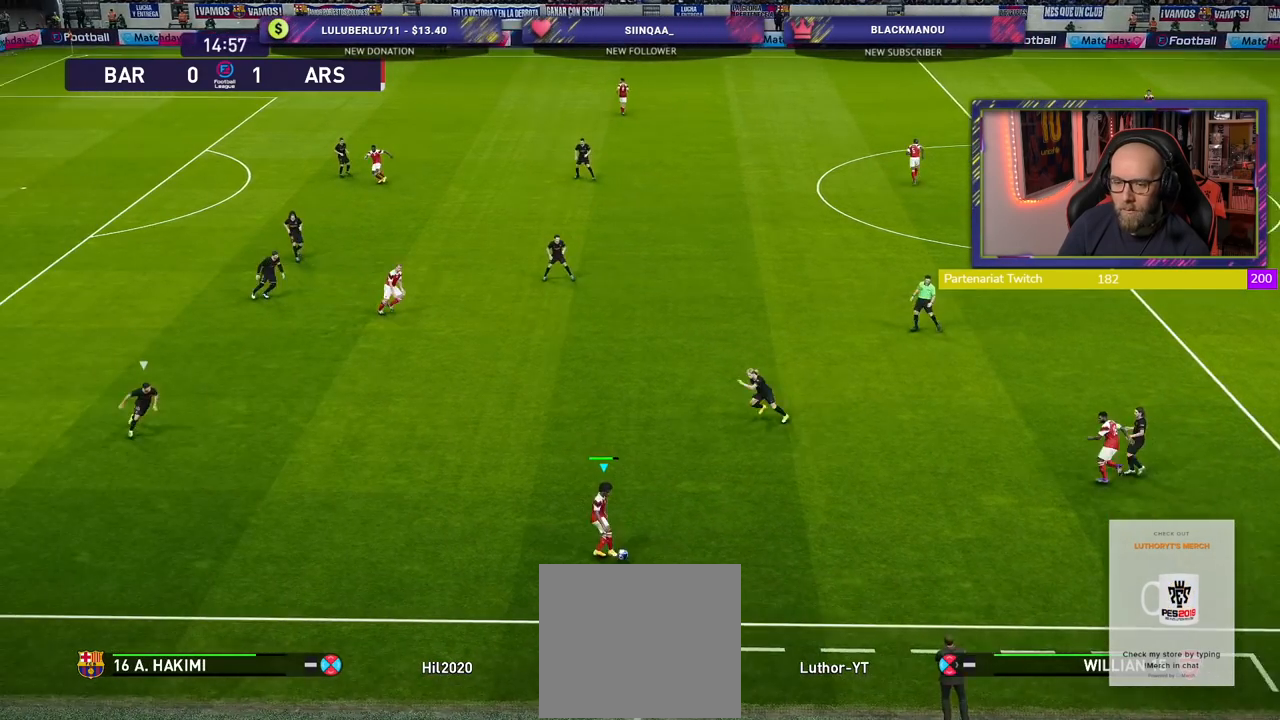
{"buttons": [], "left_stick": "up-right", "right_stick": "center", "events": [[500, "left_stick", "up-right"]]}
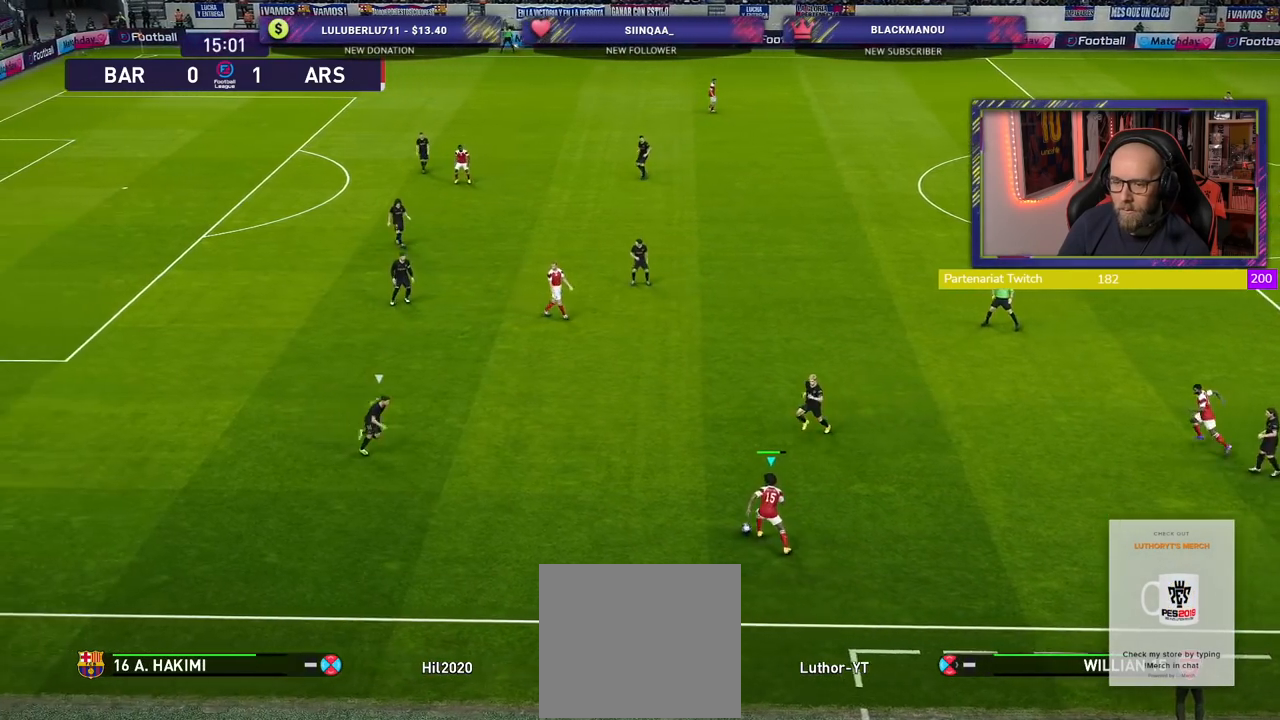
{"buttons": [], "left_stick": "center", "right_stick": "center", "events": [[60, "CROSS", "down"], [160, "CROSS", "up"], [440, "left_stick", "center"]]}
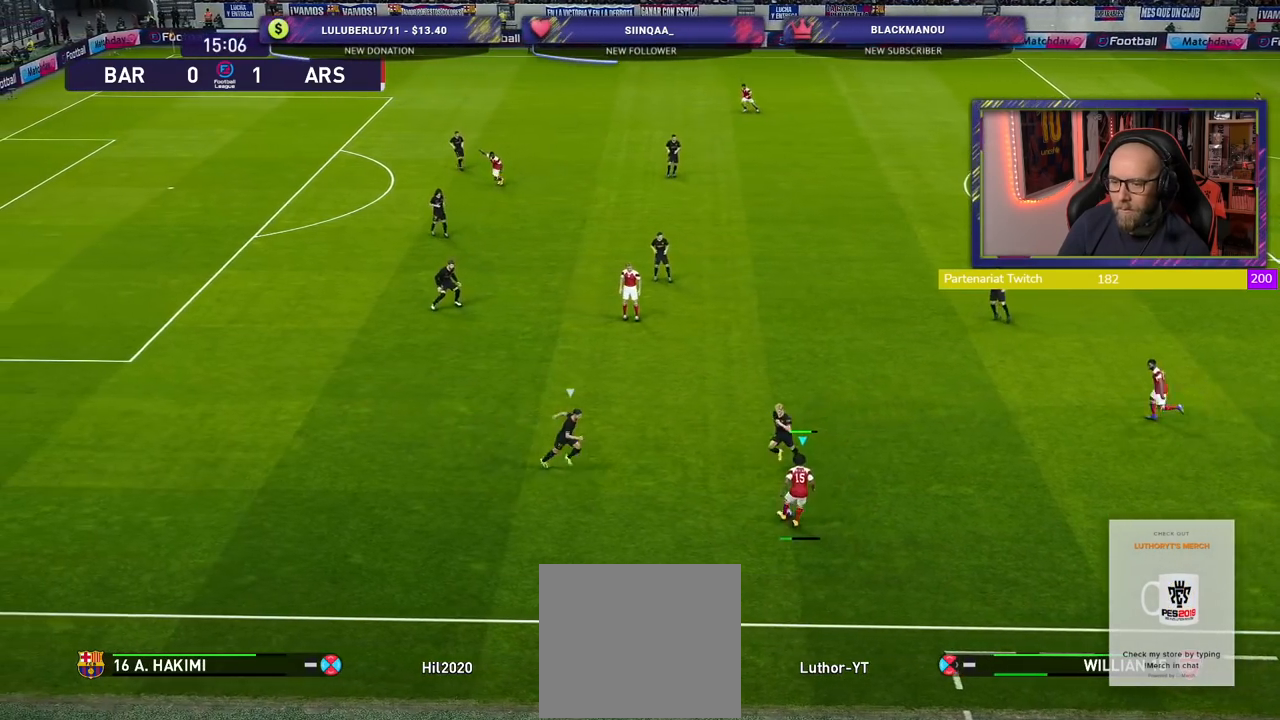
{"buttons": [], "left_stick": "left", "right_stick": "center", "events": [[120, "left_stick", "left"]]}
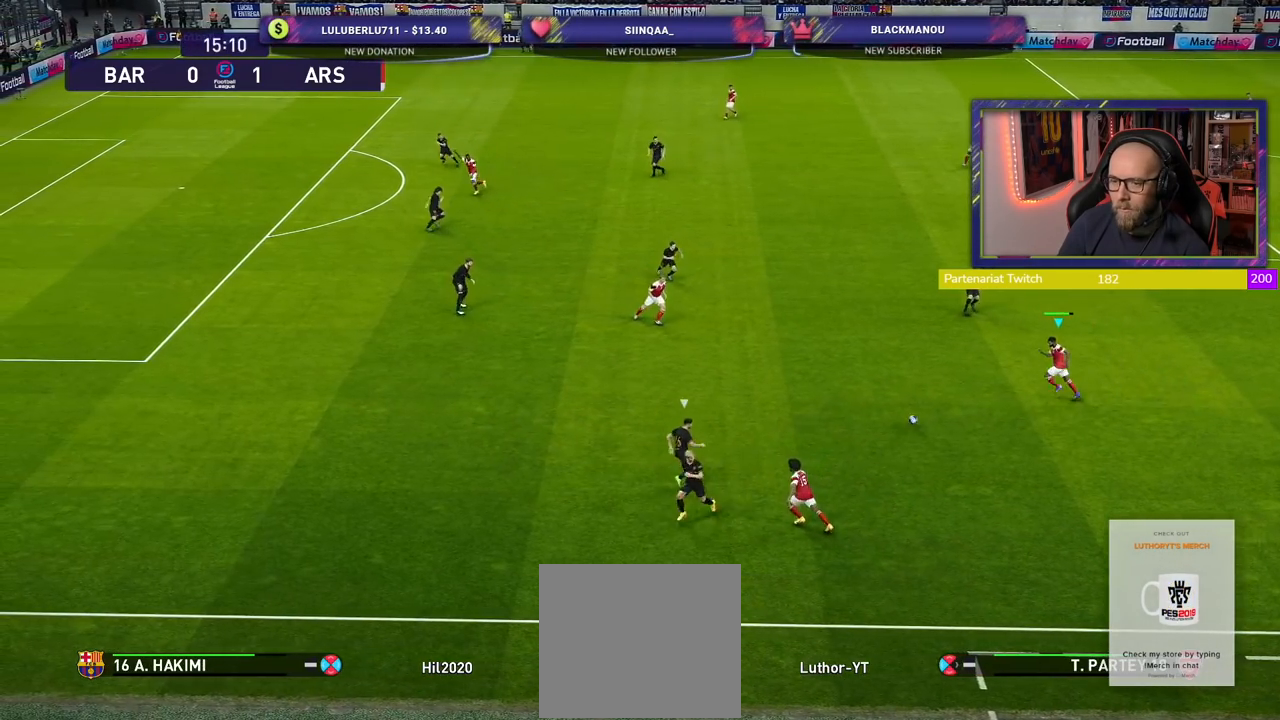
{"buttons": [], "left_stick": "up", "right_stick": "center", "events": [[280, "left_stick", "up-left"], [380, "left_stick", "up"]]}
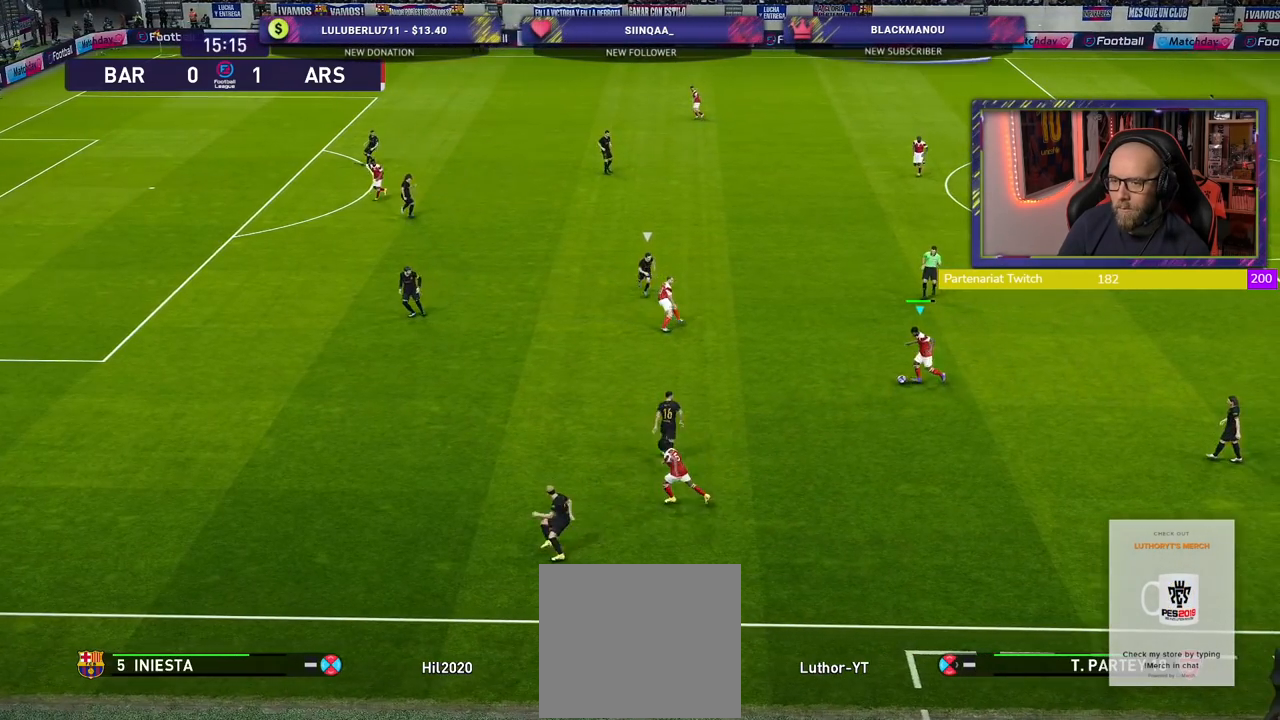
{"buttons": ["CROSS"], "left_stick": "up", "right_stick": "center", "events": [[340, "CROSS", "down"]]}
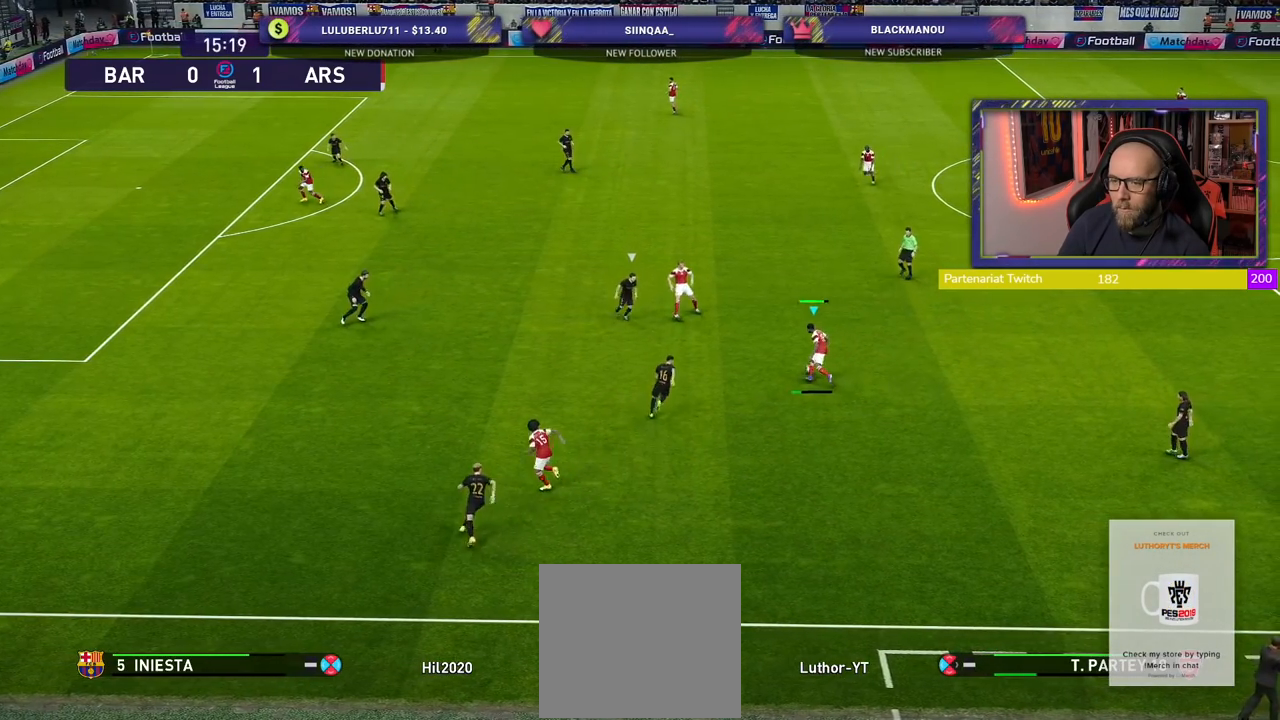
{"buttons": [], "left_stick": "center", "right_stick": "center", "events": [[40, "CROSS", "up"], [200, "left_stick", "center"]]}
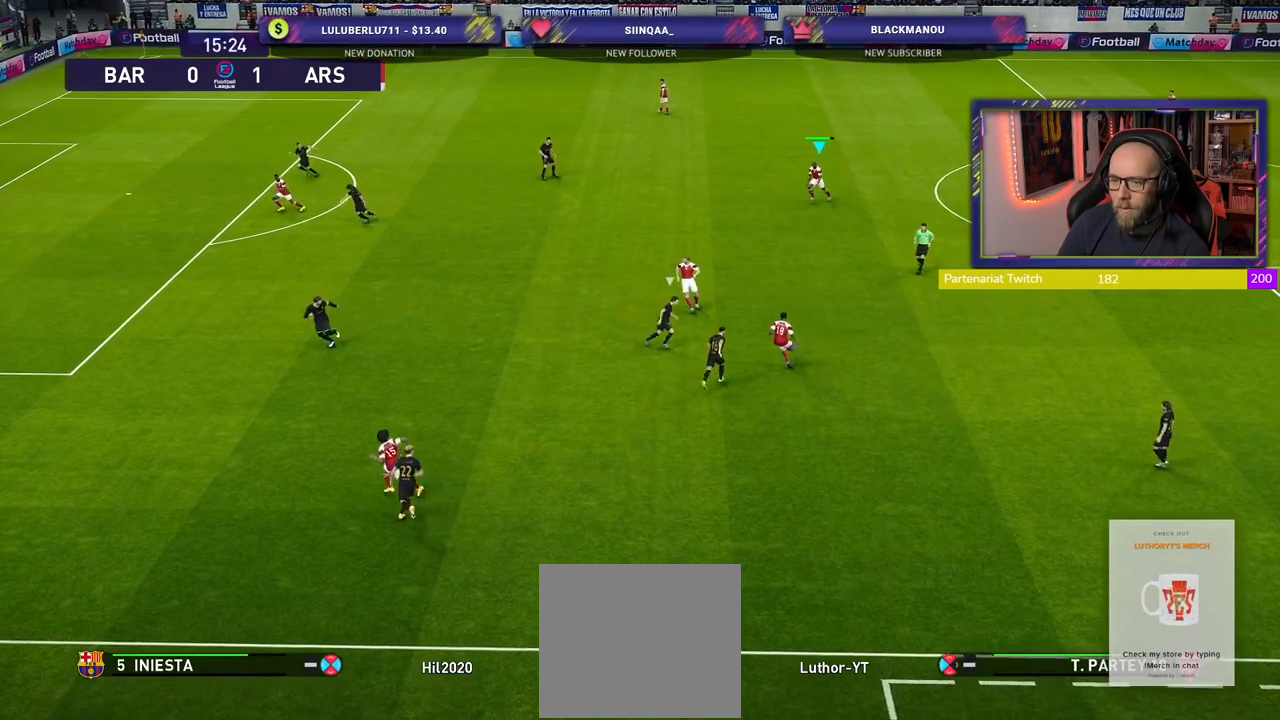
{"buttons": [], "left_stick": "up-left", "right_stick": "center", "events": [[80, "left_stick", "down-left"], [420, "left_stick", "up-left"]]}
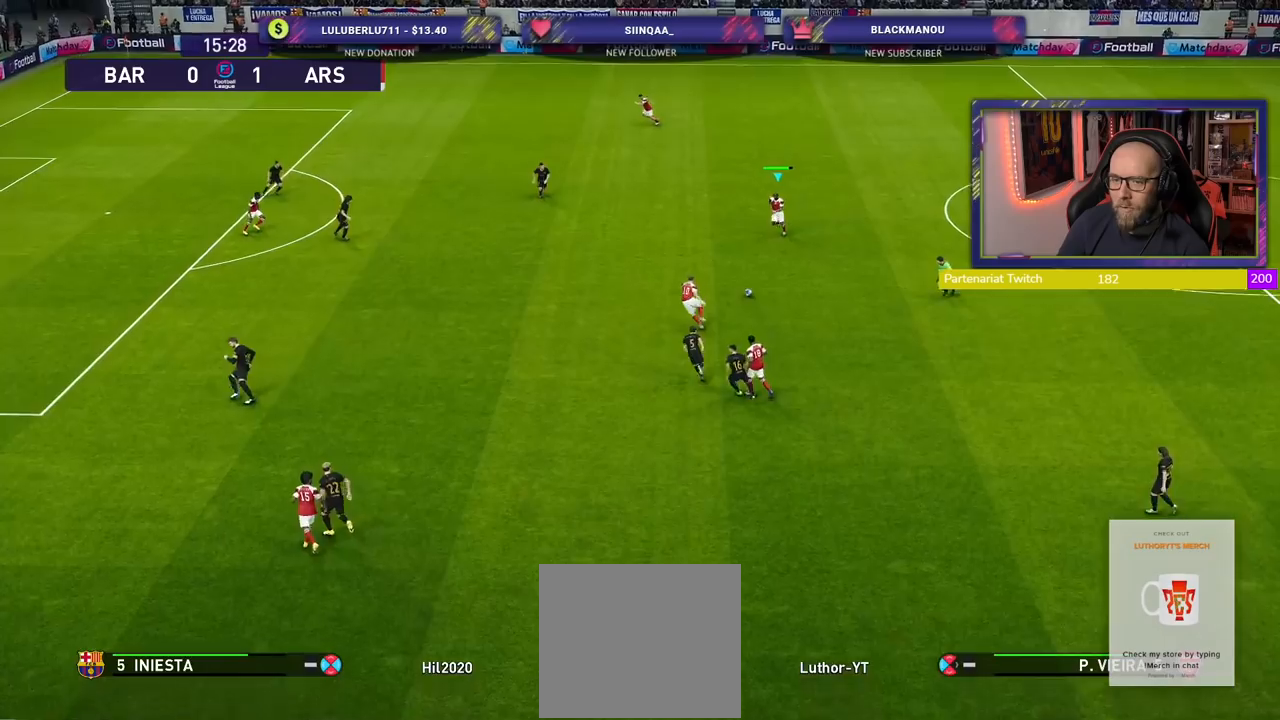
{"buttons": [], "left_stick": "up-left", "right_stick": "center", "events": []}